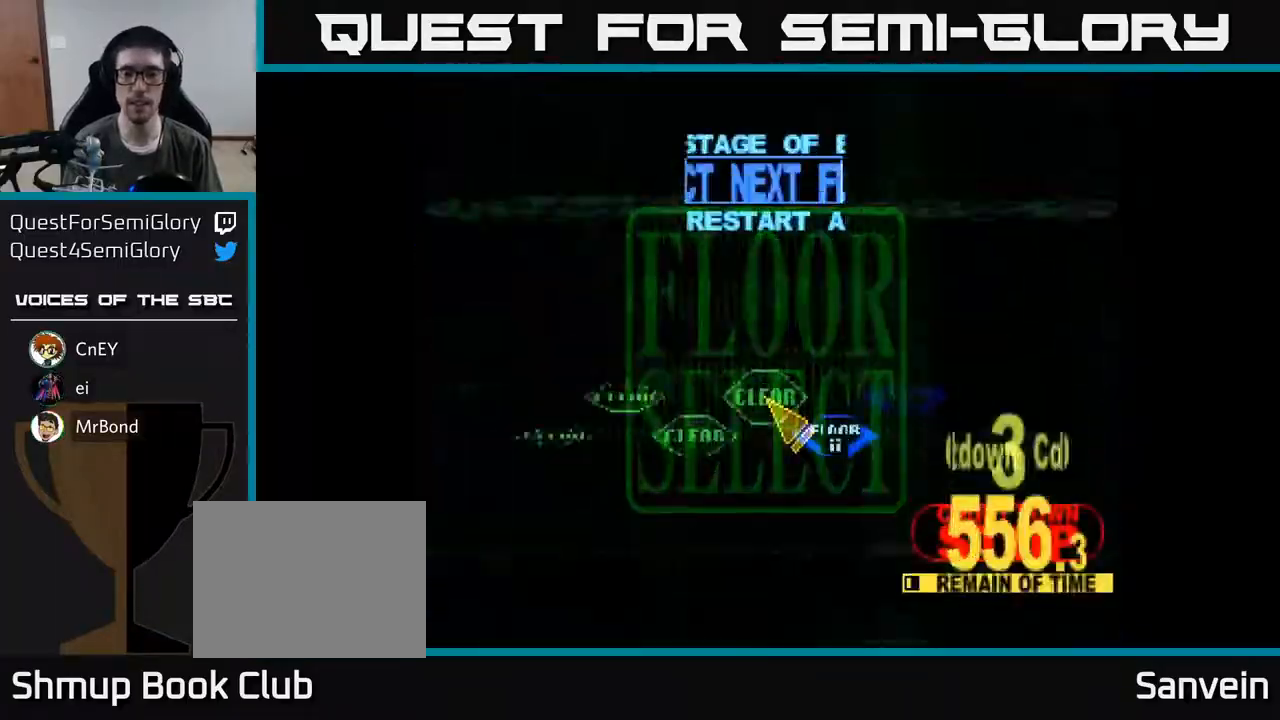
Gameplay with a controller (Xbox layout); each line is a JSON object with the inputs held at the frame after it. "events" lists button and stick changes between this image and that frame as [ms after this image, input, new state], when the widget could be followed in between. Not read: left_stick.
{"buttons": ["DPAD_UP"], "right_stick": "center", "events": [[267, "DPAD_RIGHT", "down"], [467, "DPAD_RIGHT", "up"], [500, "DPAD_UP", "down"]]}
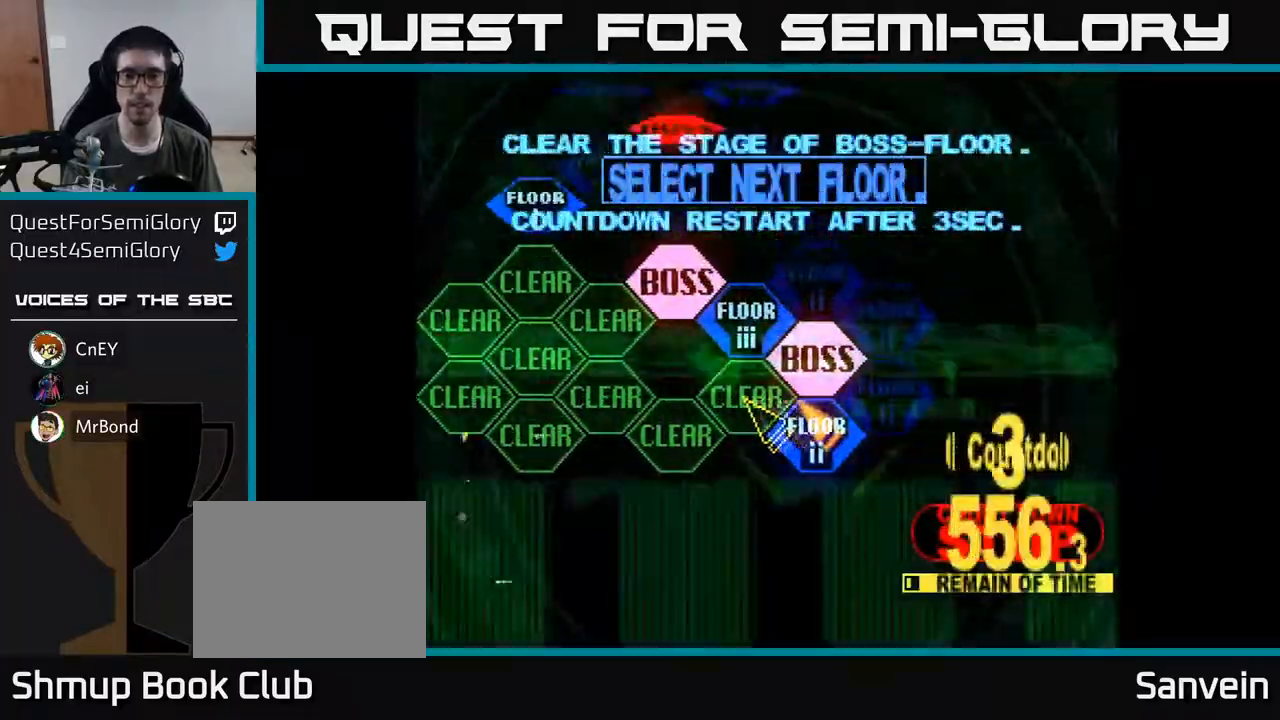
{"buttons": [], "right_stick": "center", "events": [[50, "DPAD_UP", "up"], [83, "DPAD_DOWN", "down"], [250, "DPAD_DOWN", "up"], [283, "A", "down"], [383, "A", "up"]]}
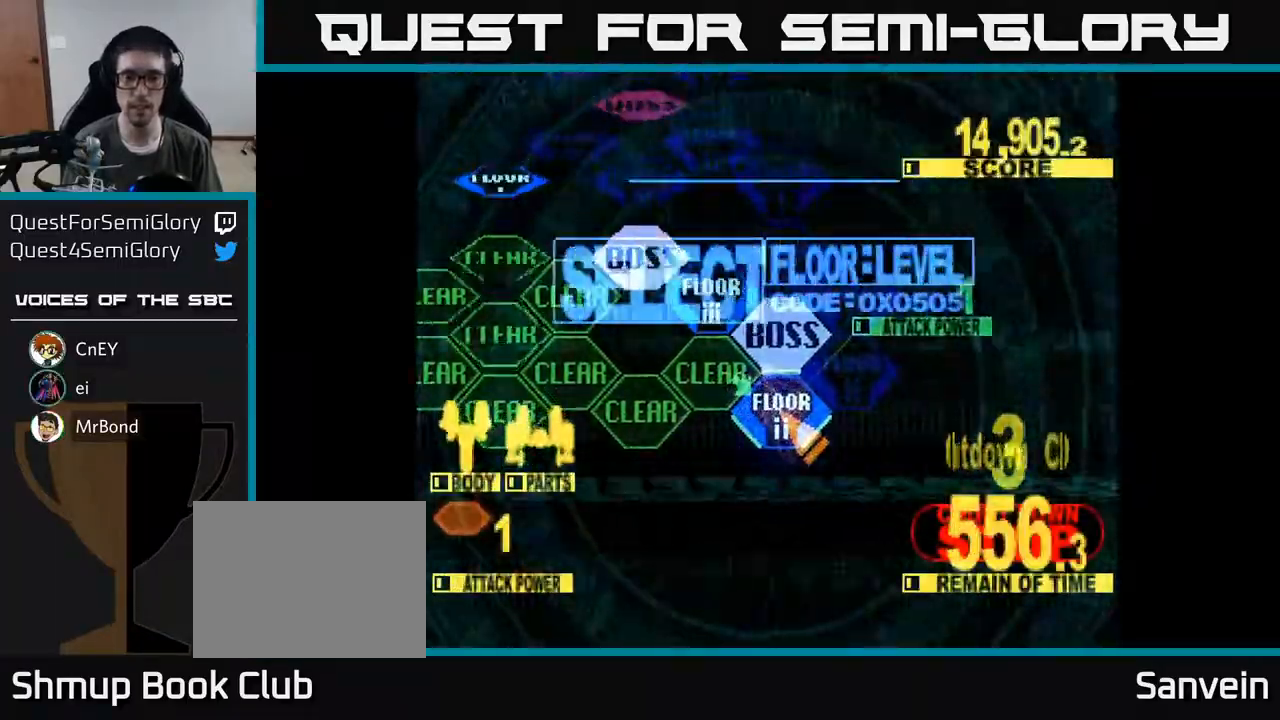
{"buttons": ["DPAD_UP"], "right_stick": "center", "events": [[17, "DPAD_UP", "down"]]}
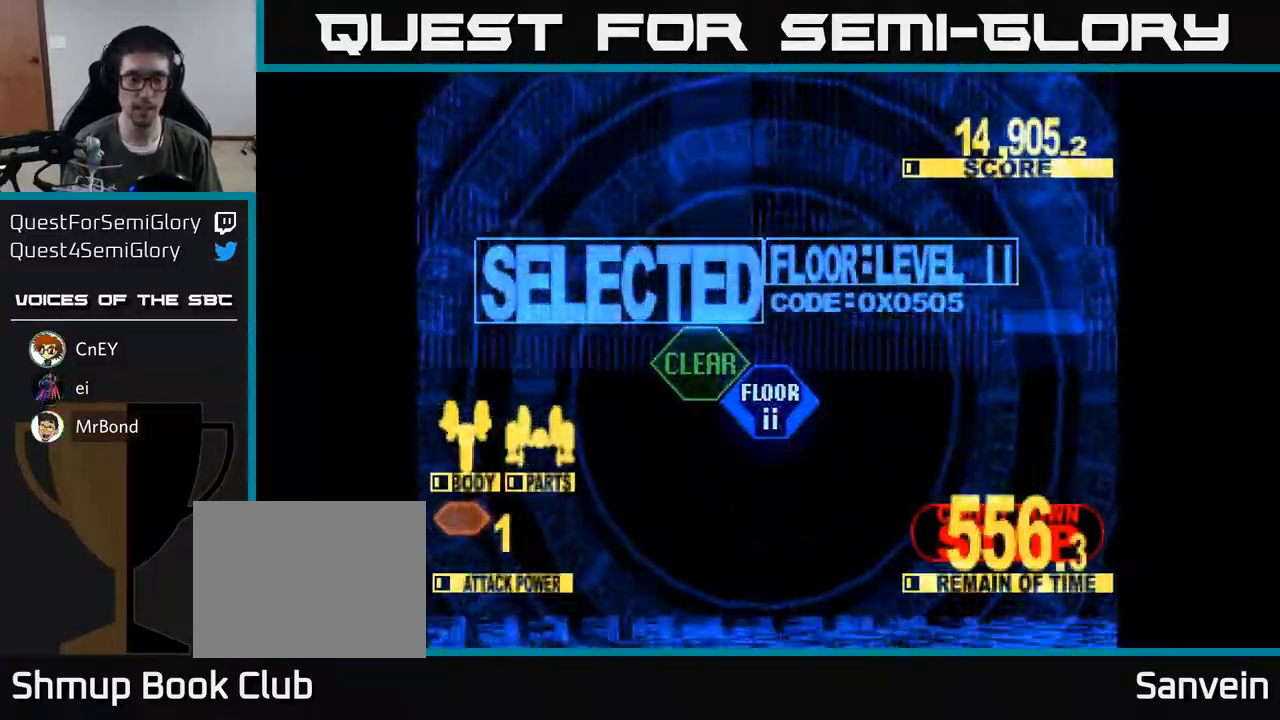
{"buttons": ["X", "DPAD_UP"], "right_stick": "center", "events": [[217, "X", "down"]]}
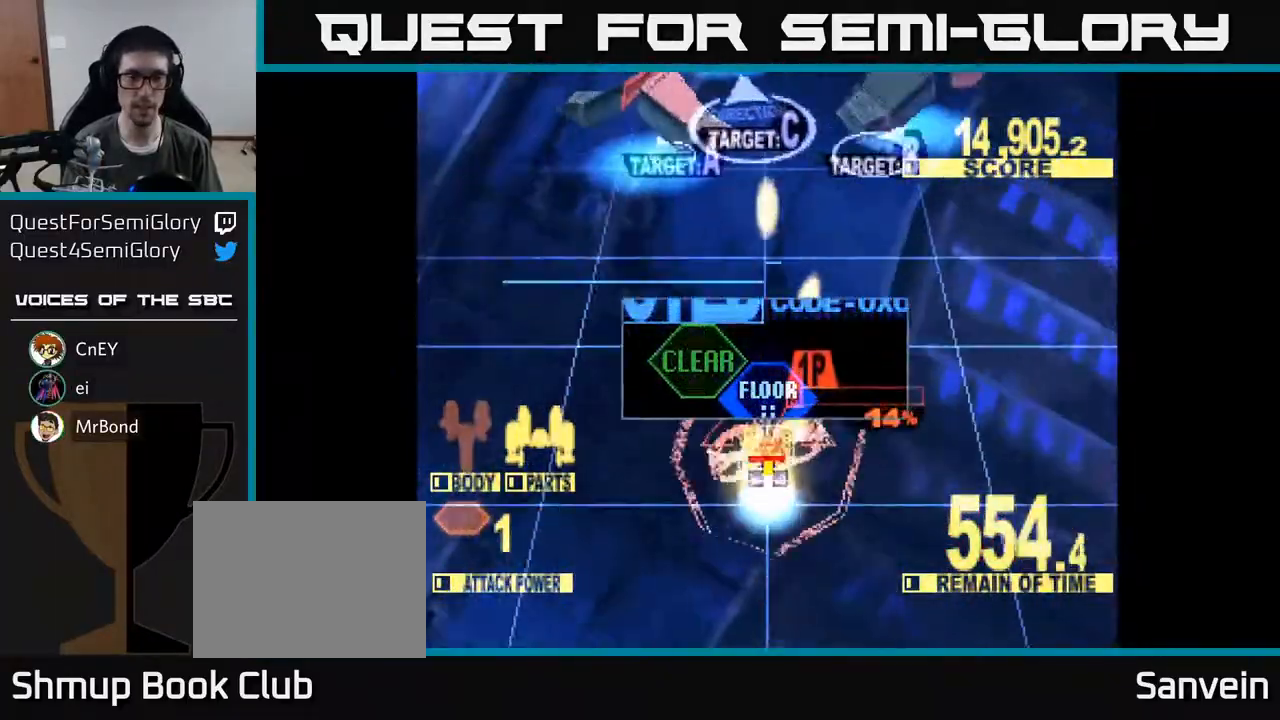
{"buttons": ["X", "DPAD_UP", "DPAD_RIGHT"], "right_stick": "center", "events": [[417, "DPAD_RIGHT", "down"]]}
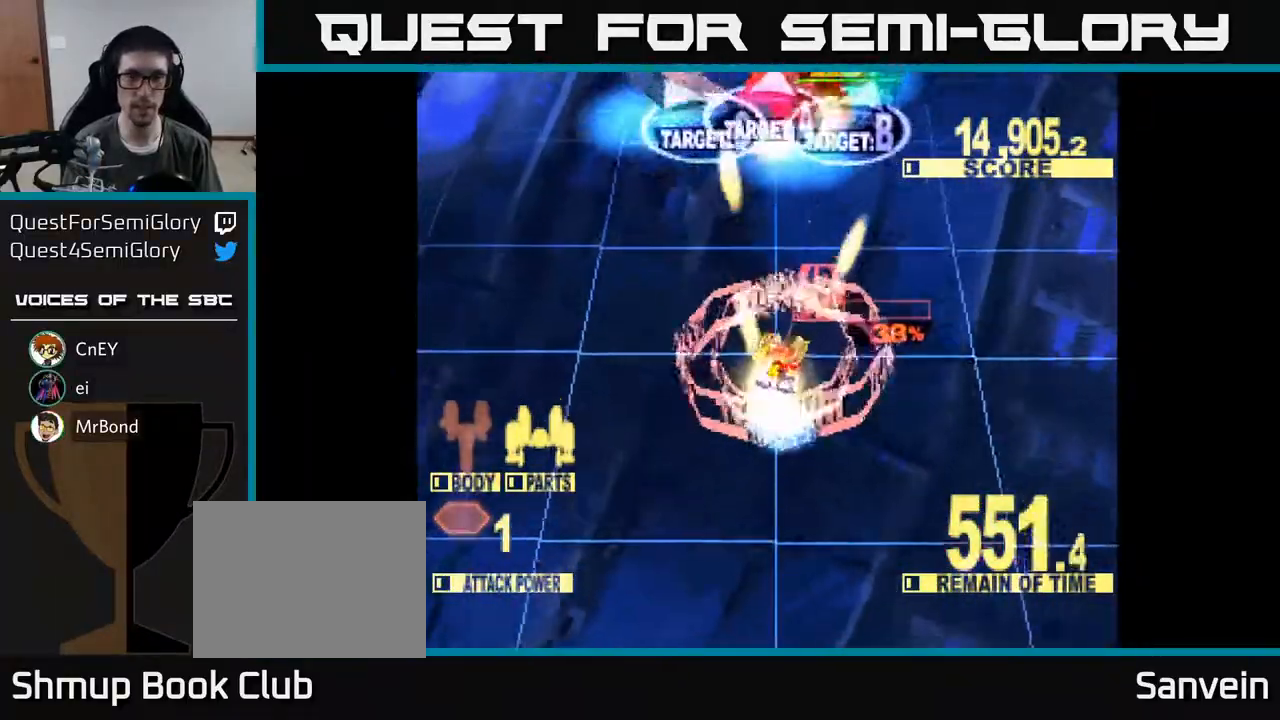
{"buttons": ["X", "DPAD_DOWN", "DPAD_LEFT"], "right_stick": "center", "events": [[233, "DPAD_RIGHT", "up"], [350, "DPAD_LEFT", "down"], [400, "DPAD_UP", "up"], [450, "DPAD_DOWN", "down"]]}
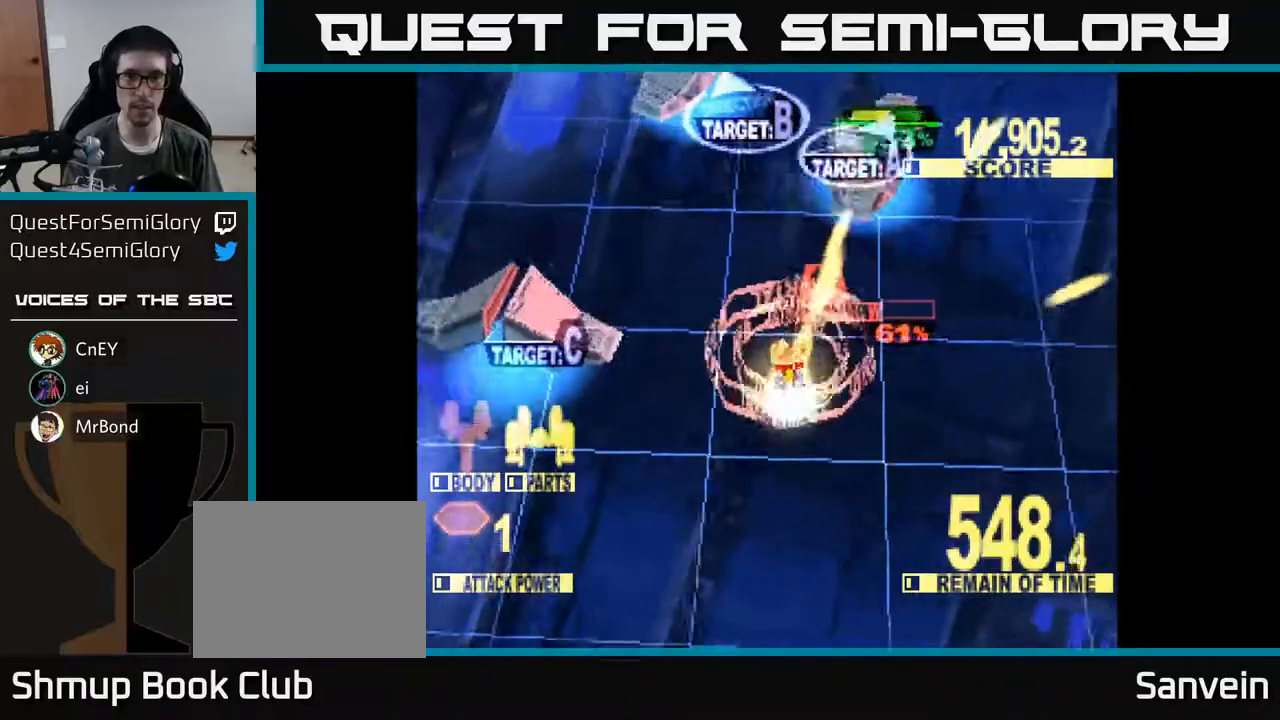
{"buttons": ["X", "DPAD_DOWN", "DPAD_LEFT"], "right_stick": "center", "events": []}
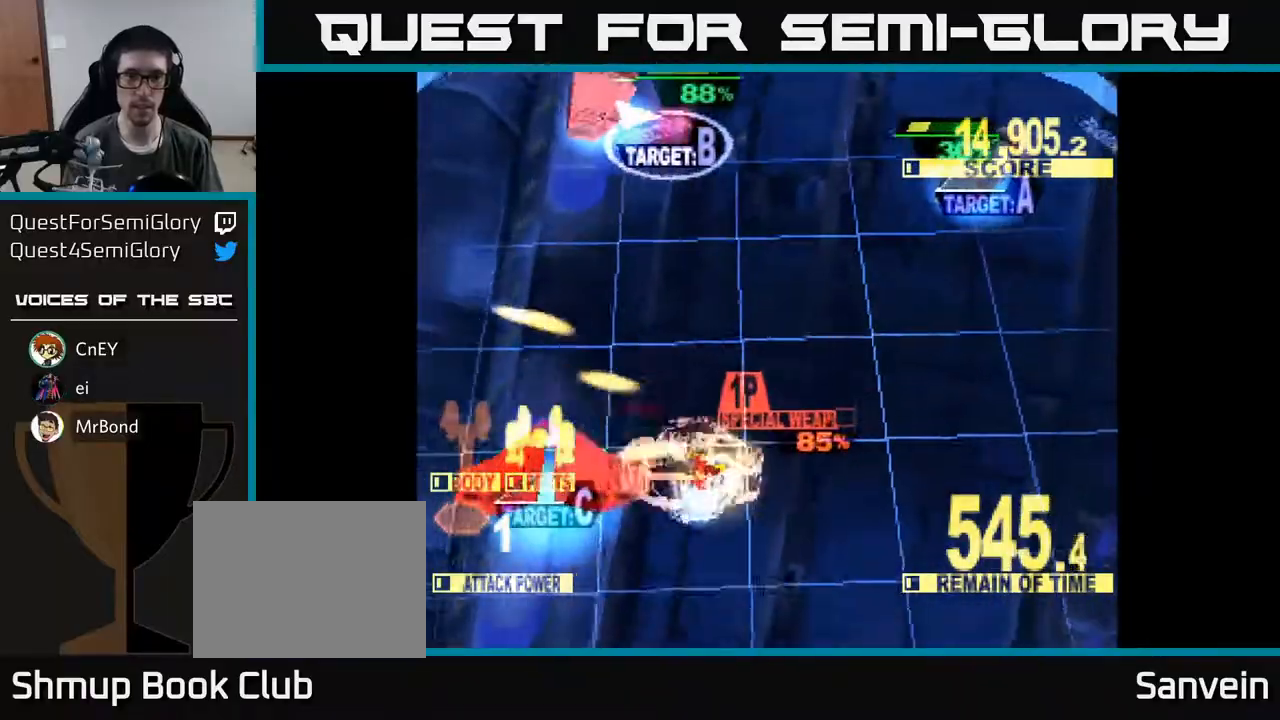
{"buttons": ["X", "DPAD_LEFT"], "right_stick": "center", "events": [[133, "DPAD_DOWN", "up"], [183, "DPAD_UP", "down"], [333, "DPAD_UP", "up"]]}
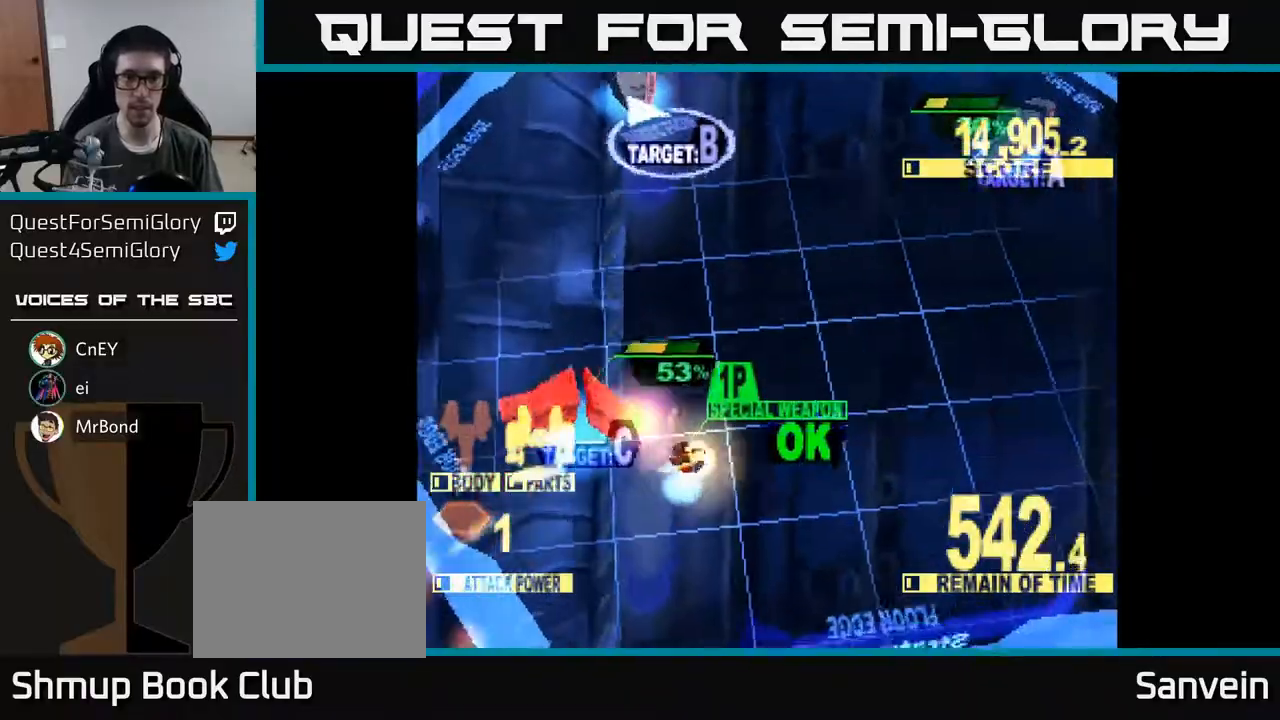
{"buttons": ["X", "DPAD_UP", "DPAD_RIGHT"], "right_stick": "center", "events": [[17, "DPAD_UP", "down"], [183, "DPAD_LEFT", "up"], [333, "DPAD_RIGHT", "down"]]}
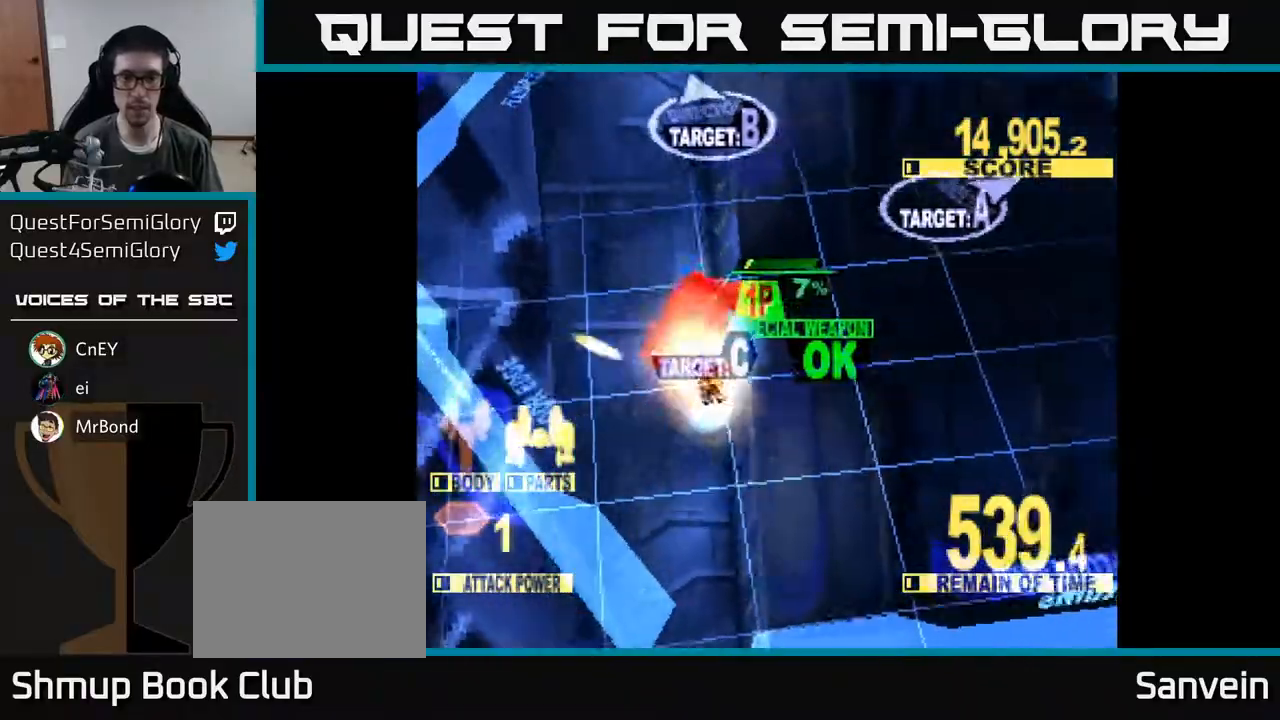
{"buttons": ["X", "DPAD_UP", "DPAD_RIGHT"], "right_stick": "center", "events": [[167, "A", "down"], [450, "A", "up"]]}
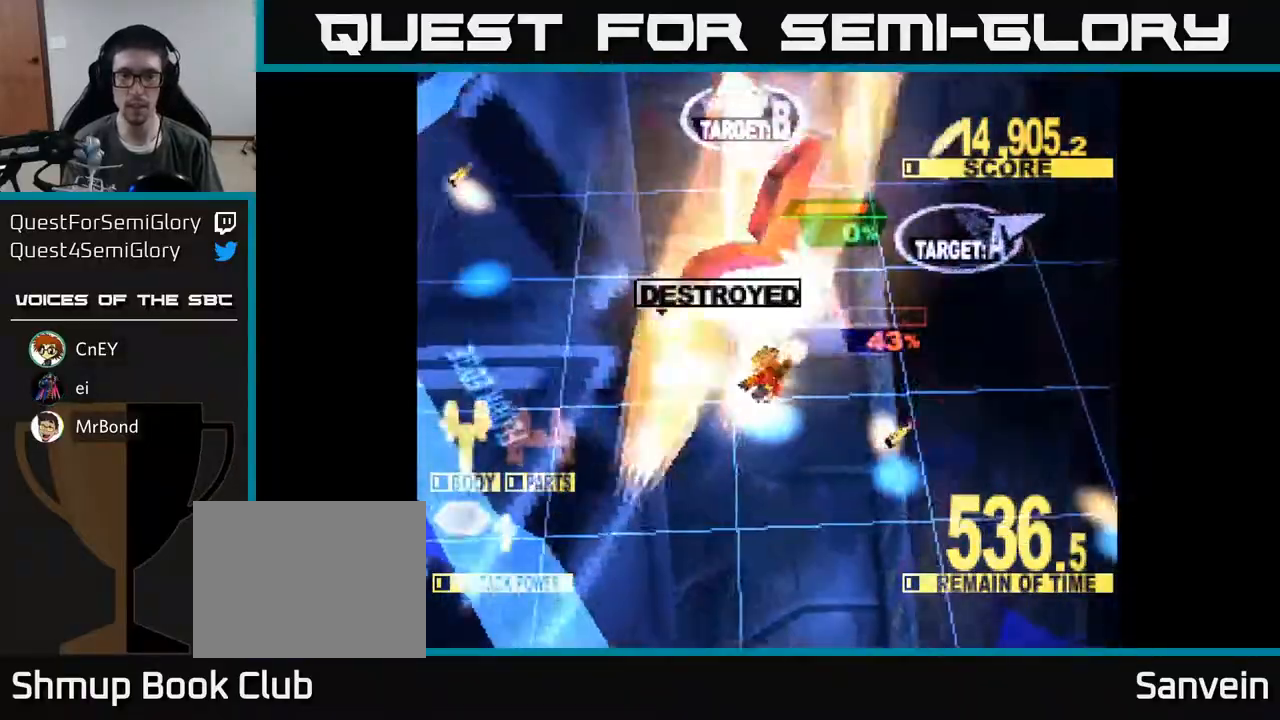
{"buttons": ["X", "DPAD_UP"], "right_stick": "center", "events": [[67, "DPAD_RIGHT", "up"], [167, "DPAD_LEFT", "down"], [250, "DPAD_LEFT", "up"]]}
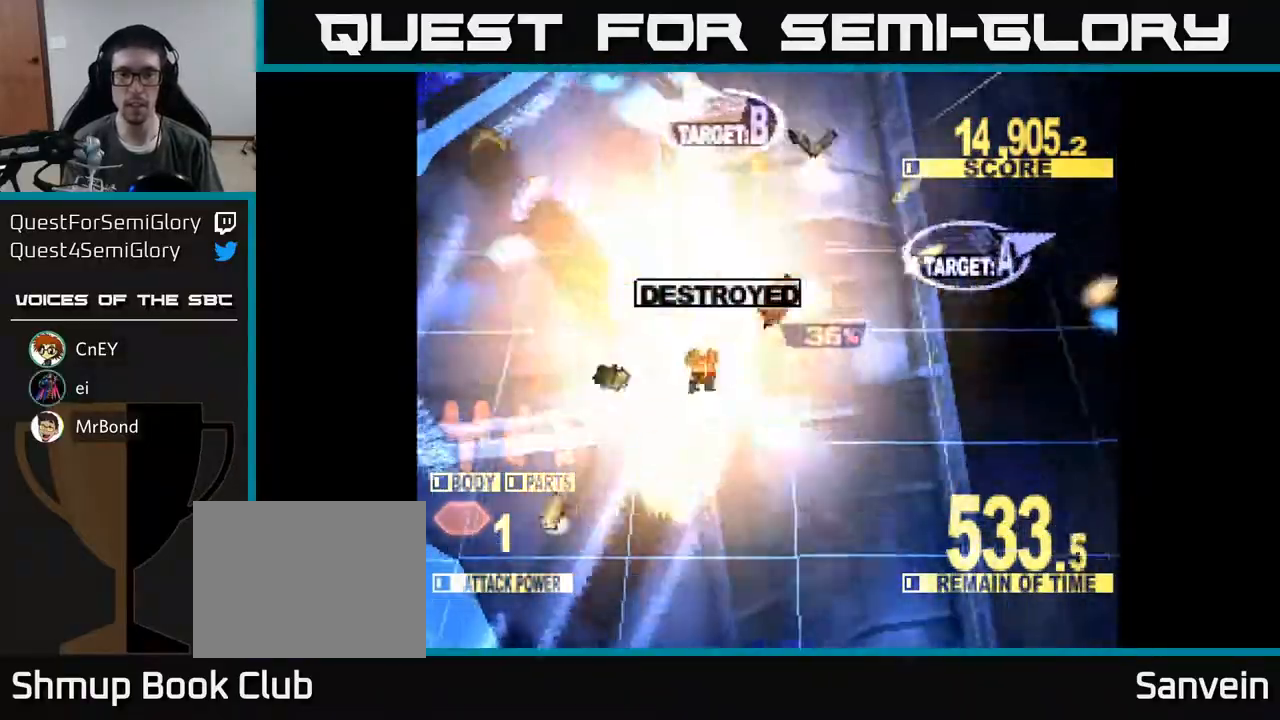
{"buttons": ["X", "DPAD_UP", "DPAD_LEFT"], "right_stick": "center", "events": [[450, "DPAD_LEFT", "down"]]}
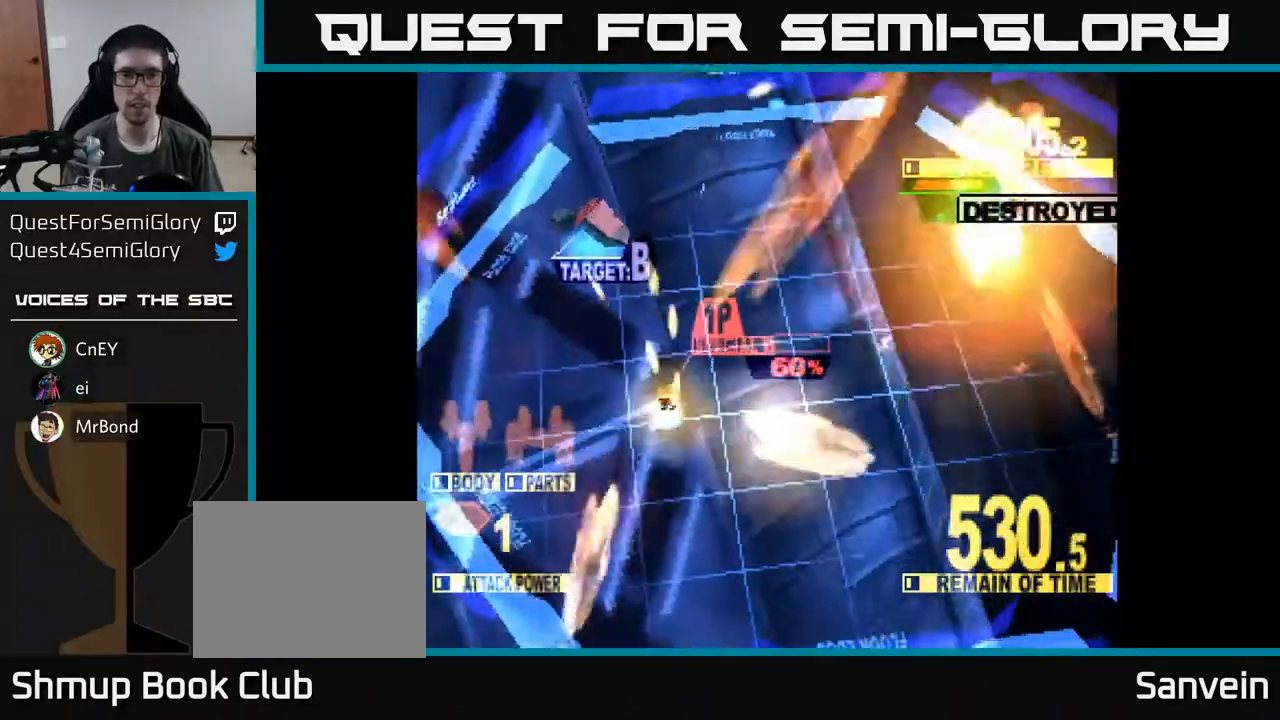
{"buttons": ["X", "DPAD_UP"], "right_stick": "center", "events": [[450, "DPAD_LEFT", "up"]]}
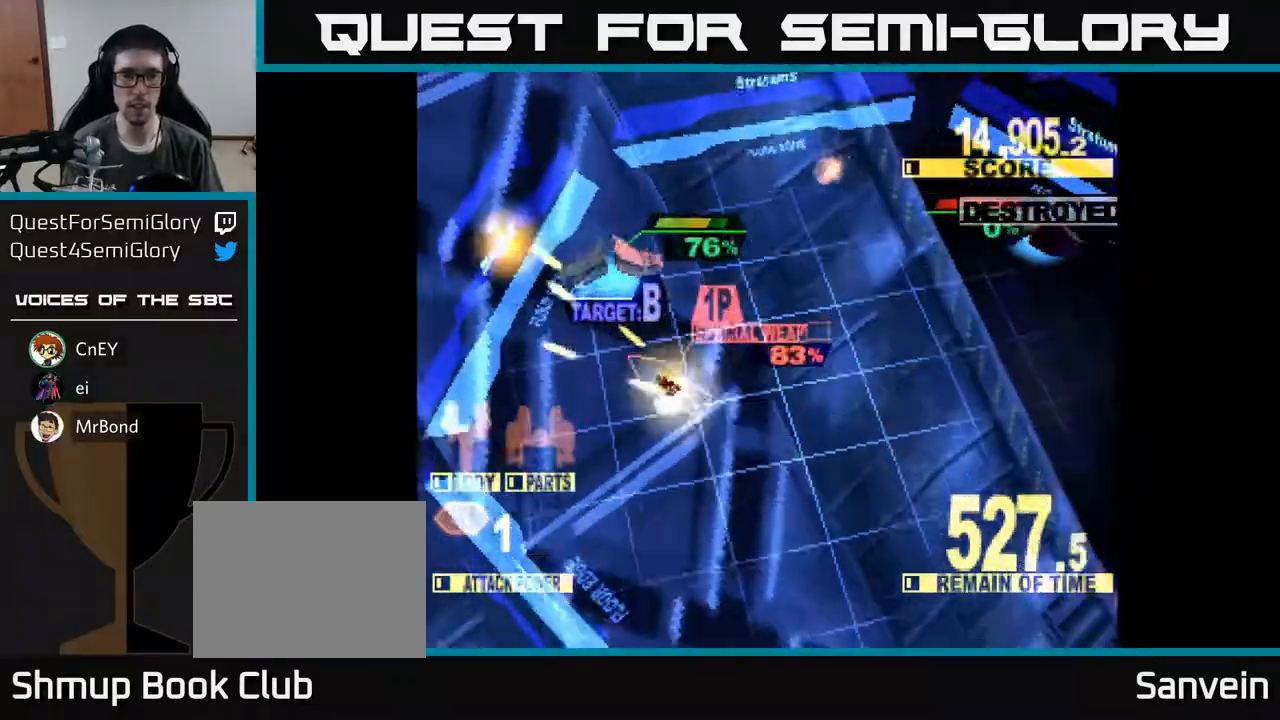
{"buttons": ["X", "DPAD_UP"], "right_stick": "center", "events": []}
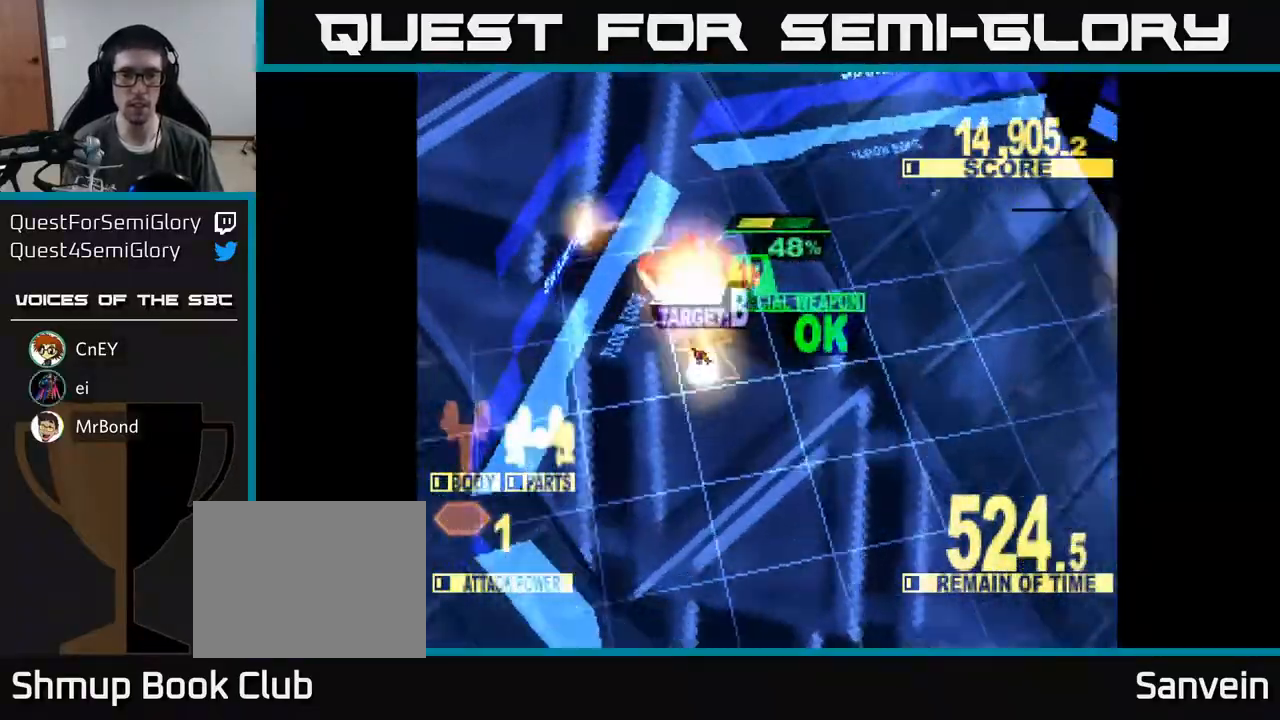
{"buttons": ["X", "DPAD_UP", "DPAD_RIGHT"], "right_stick": "center", "events": [[50, "DPAD_RIGHT", "down"], [150, "DPAD_RIGHT", "up"], [367, "DPAD_RIGHT", "down"]]}
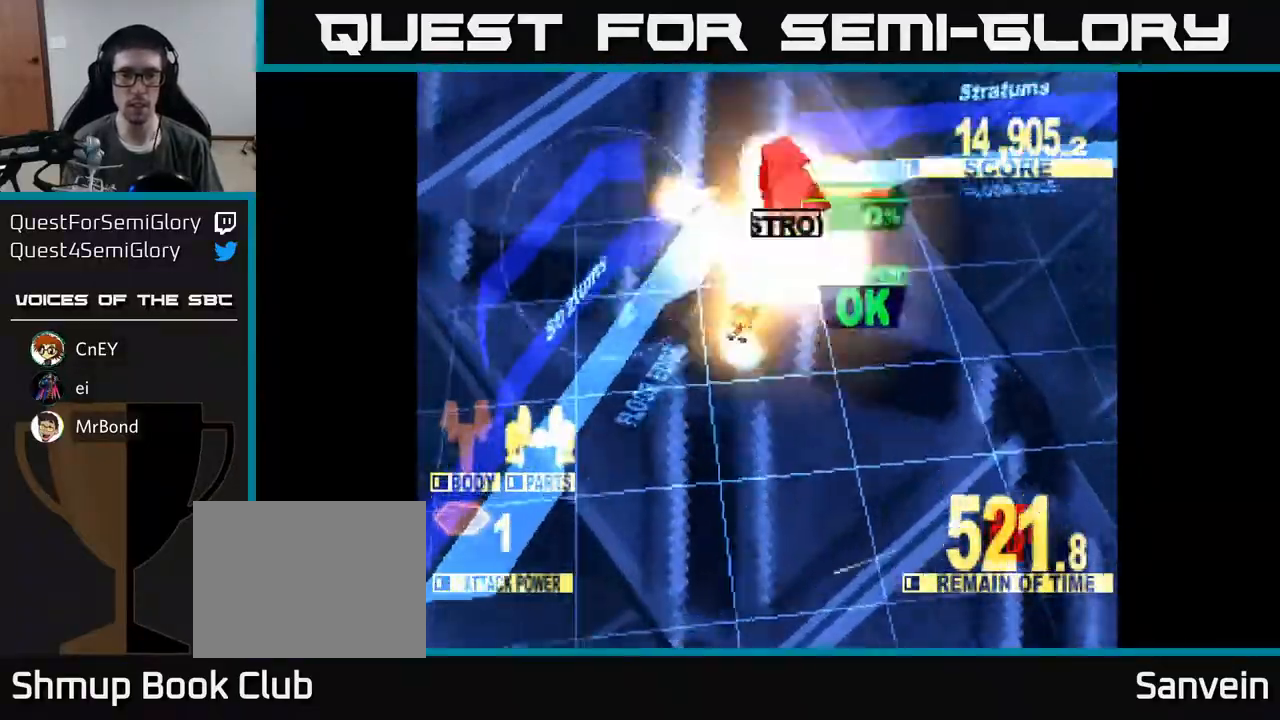
{"buttons": ["X", "DPAD_RIGHT"], "right_stick": "center", "events": [[267, "A", "down"], [317, "DPAD_UP", "up"], [500, "A", "up"]]}
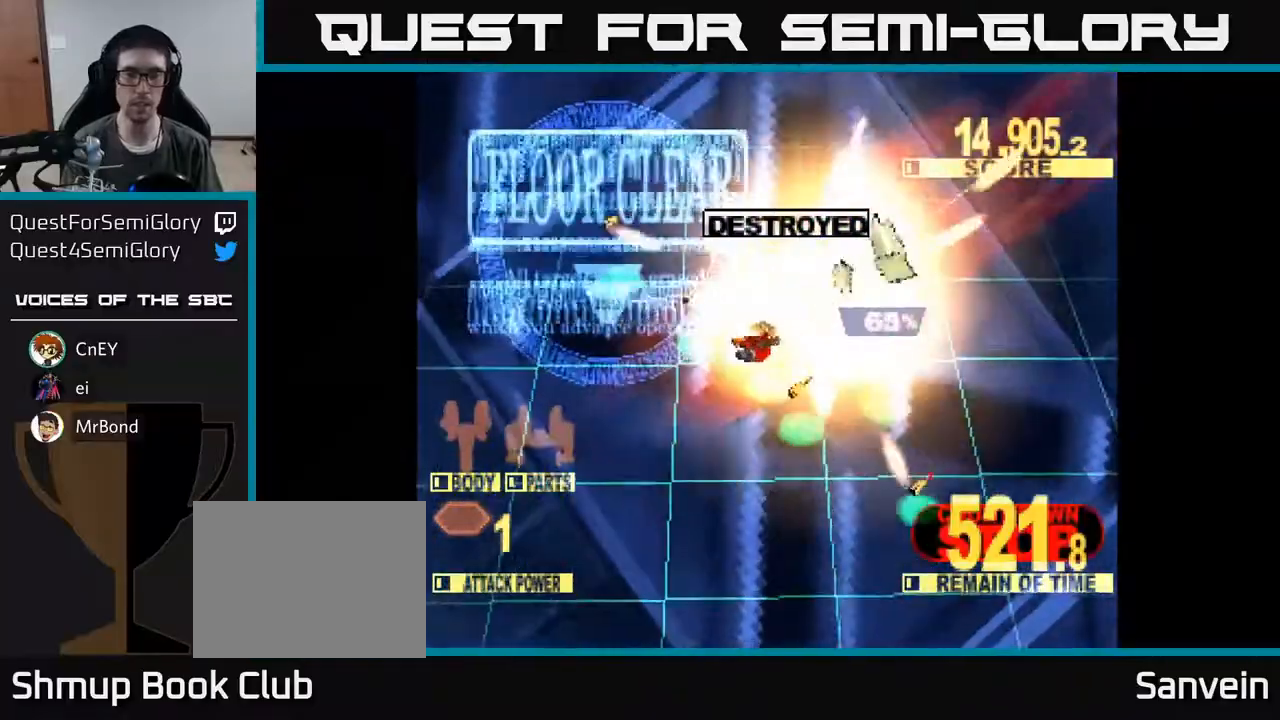
{"buttons": ["DPAD_RIGHT"], "right_stick": "center", "events": [[50, "DPAD_RIGHT", "up"], [483, "X", "up"], [500, "DPAD_RIGHT", "down"]]}
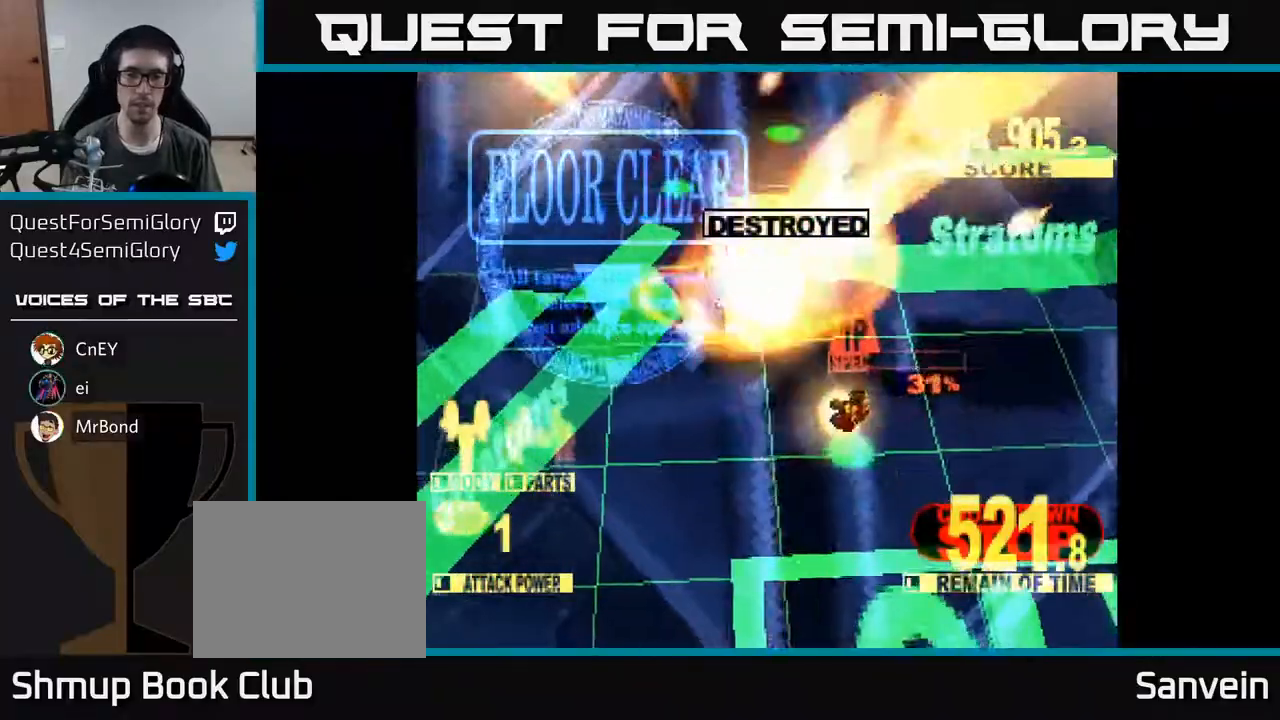
{"buttons": ["X", "DPAD_RIGHT"], "right_stick": "center", "events": [[317, "DPAD_DOWN", "down"], [333, "X", "down"], [483, "DPAD_DOWN", "up"]]}
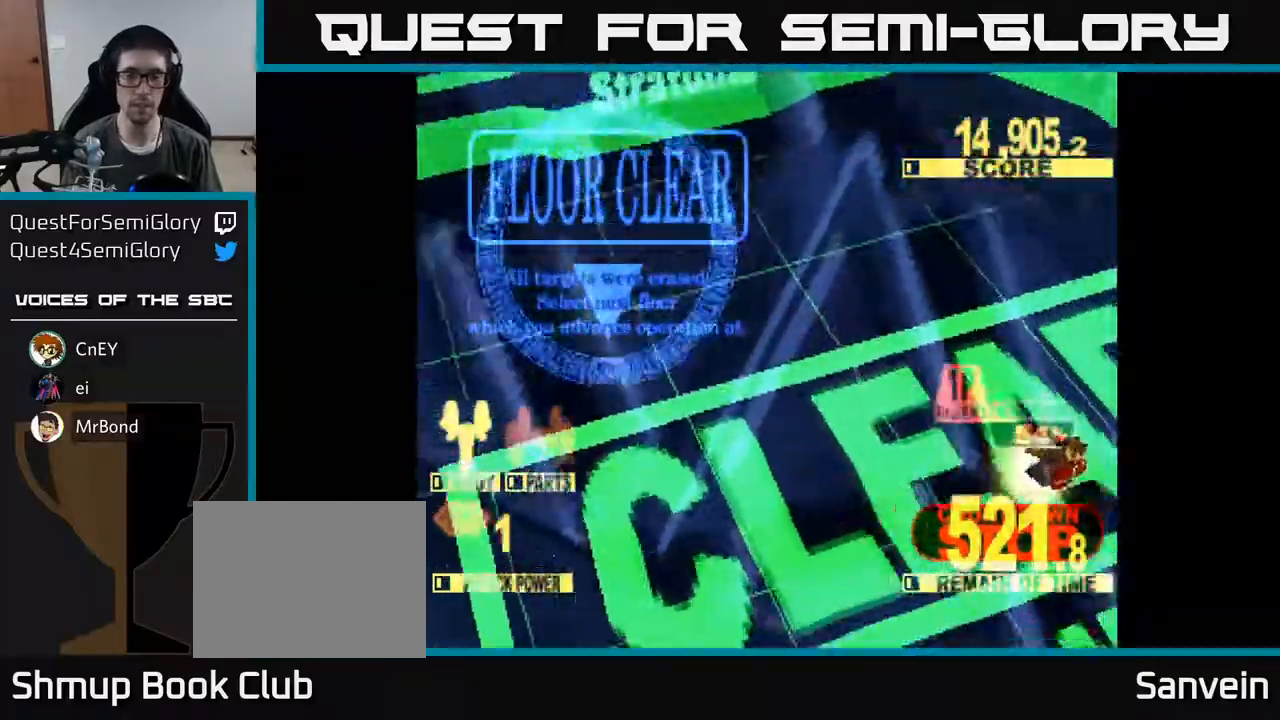
{"buttons": ["X"], "right_stick": "center", "events": [[67, "DPAD_RIGHT", "up"], [133, "A", "down"], [133, "X", "up"], [233, "X", "down"], [250, "A", "up"], [417, "A", "down"], [417, "X", "up"], [483, "X", "down"], [500, "A", "up"]]}
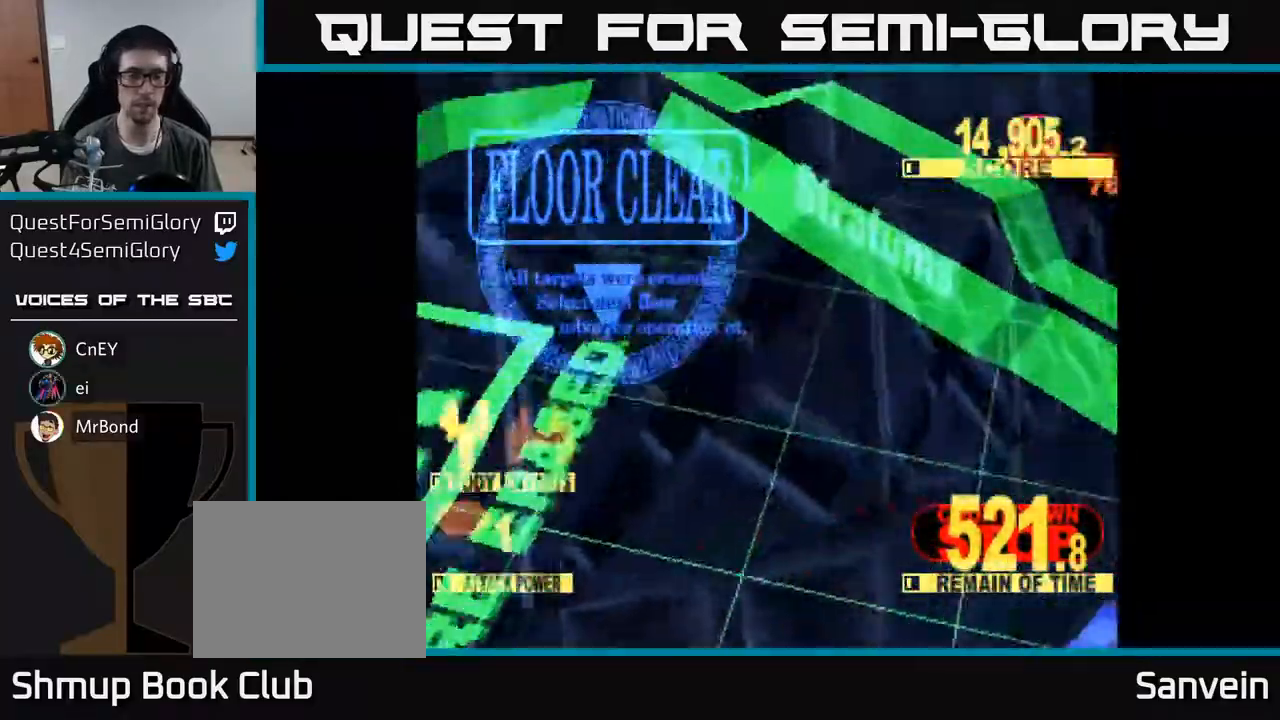
{"buttons": ["A", "X"], "right_stick": "center", "events": [[133, "A", "down"], [167, "X", "up"], [250, "X", "down"], [267, "A", "up"], [400, "A", "down"], [417, "X", "up"], [483, "X", "down"]]}
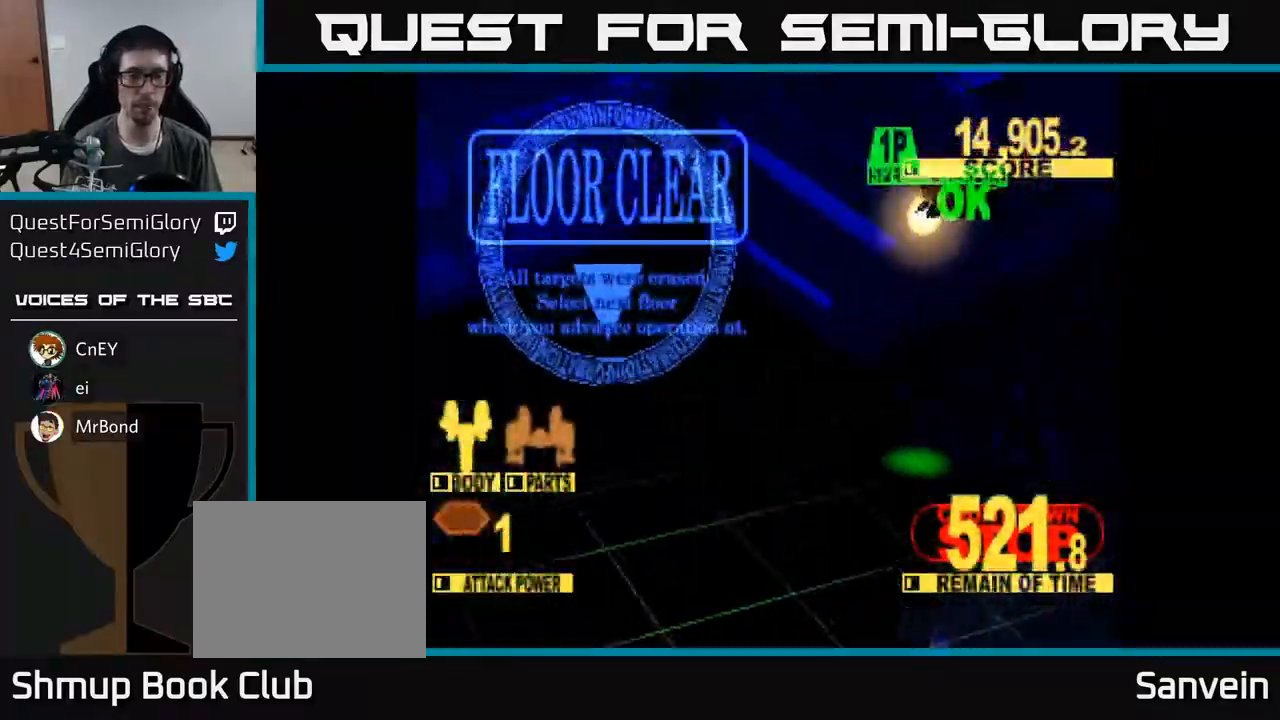
{"buttons": [], "right_stick": "center", "events": [[17, "A", "up"], [133, "A", "down"], [150, "X", "up"], [267, "A", "up"], [267, "X", "down"], [417, "X", "up"]]}
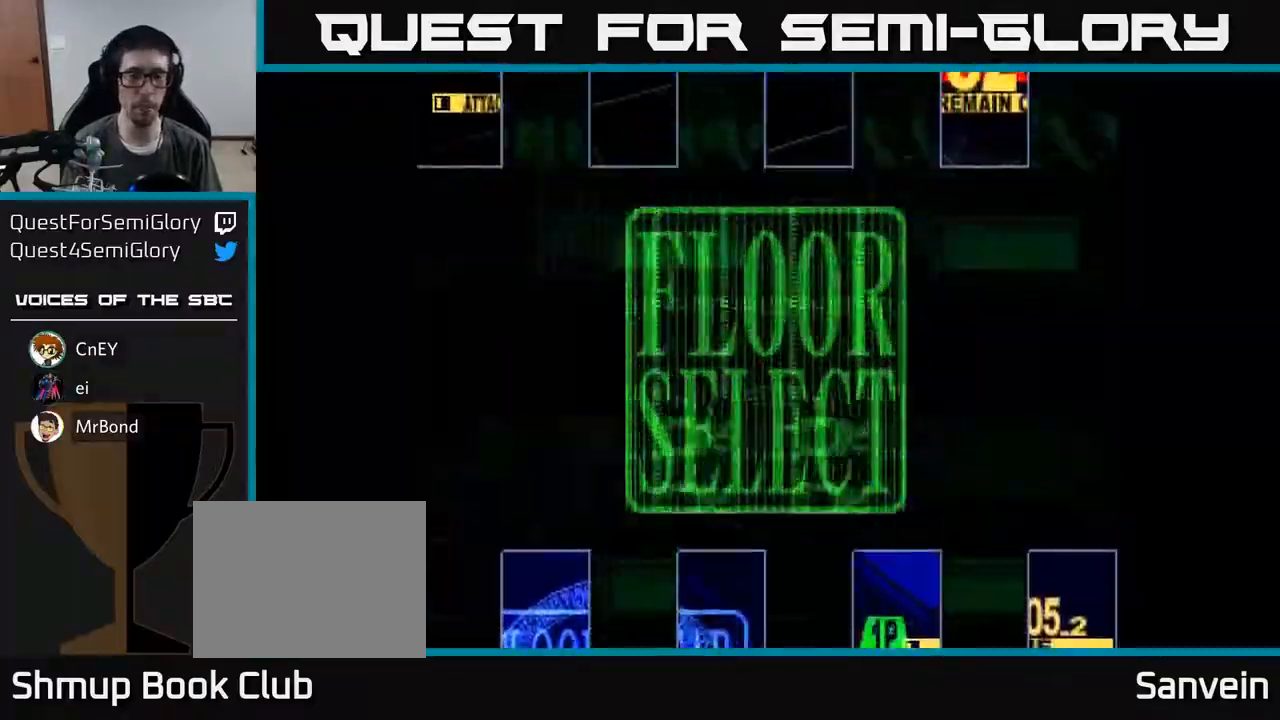
{"buttons": [], "right_stick": "center", "events": []}
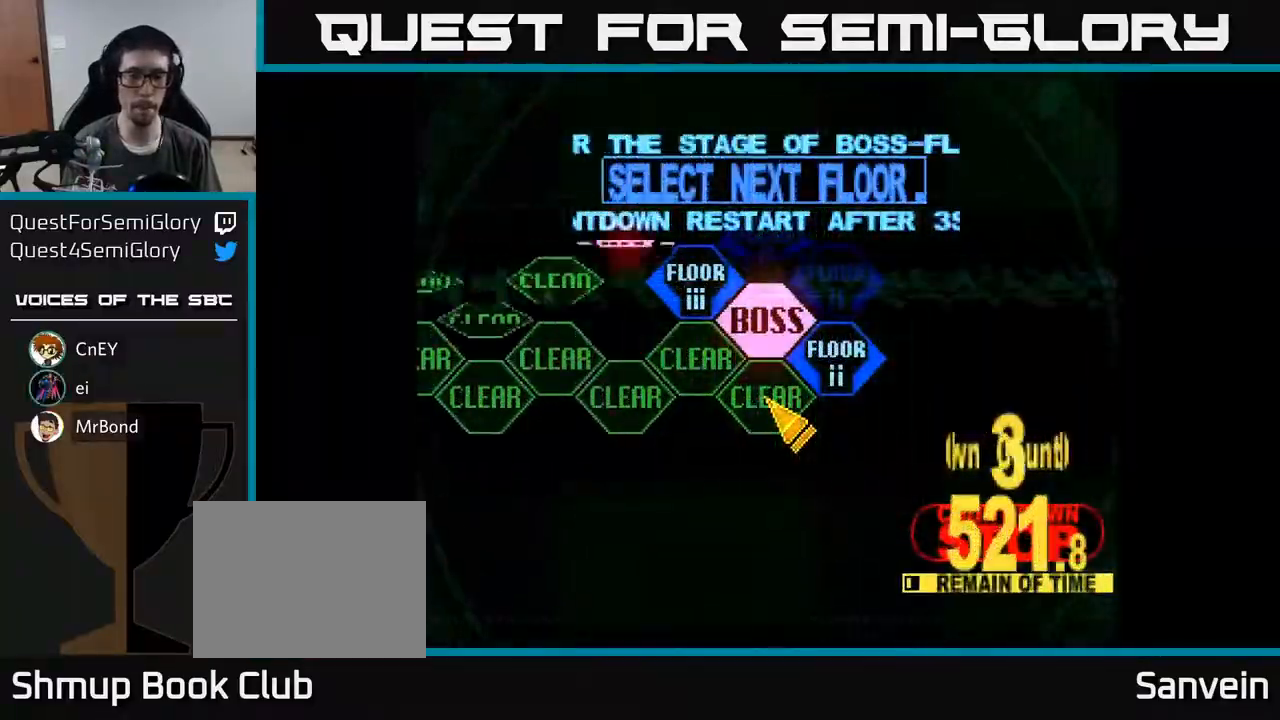
{"buttons": ["A"], "right_stick": "center", "events": [[167, "DPAD_RIGHT", "down"], [300, "DPAD_UP", "down"], [350, "DPAD_RIGHT", "up"], [450, "A", "down"], [450, "DPAD_UP", "up"]]}
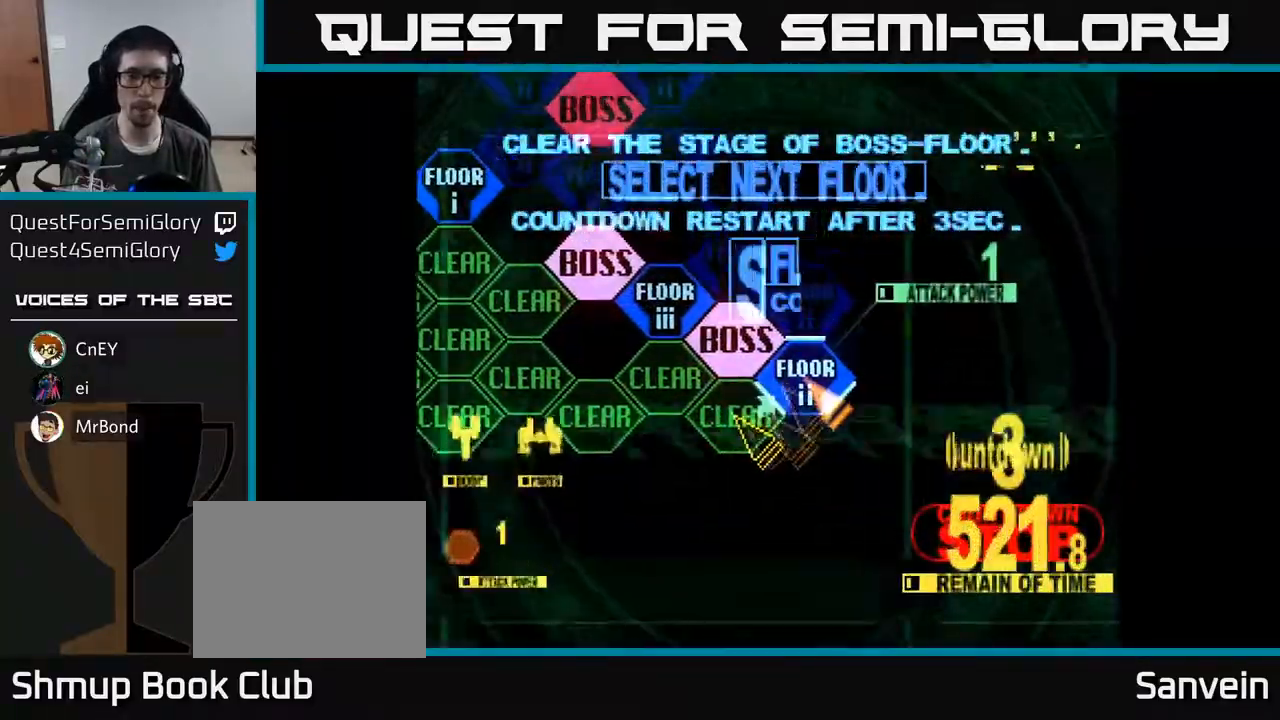
{"buttons": ["DPAD_UP"], "right_stick": "center", "events": [[33, "A", "up"], [233, "DPAD_UP", "down"]]}
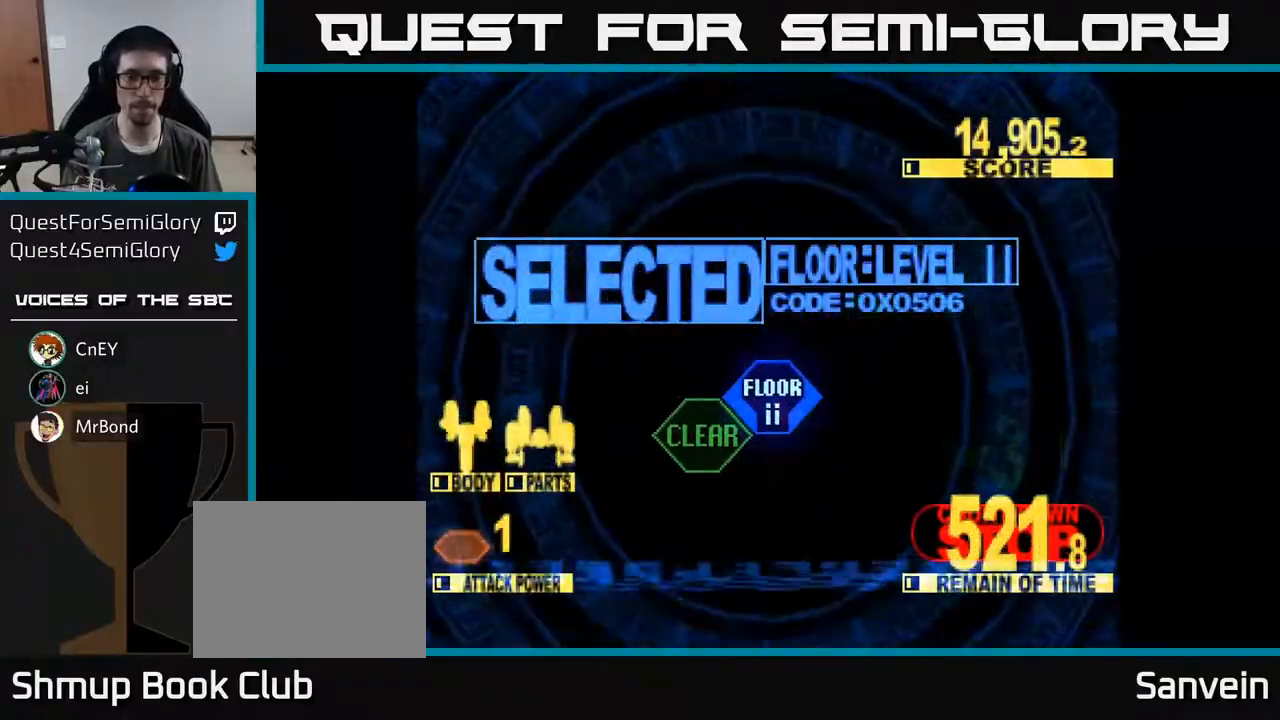
{"buttons": ["X", "DPAD_UP"], "right_stick": "center", "events": [[233, "X", "down"]]}
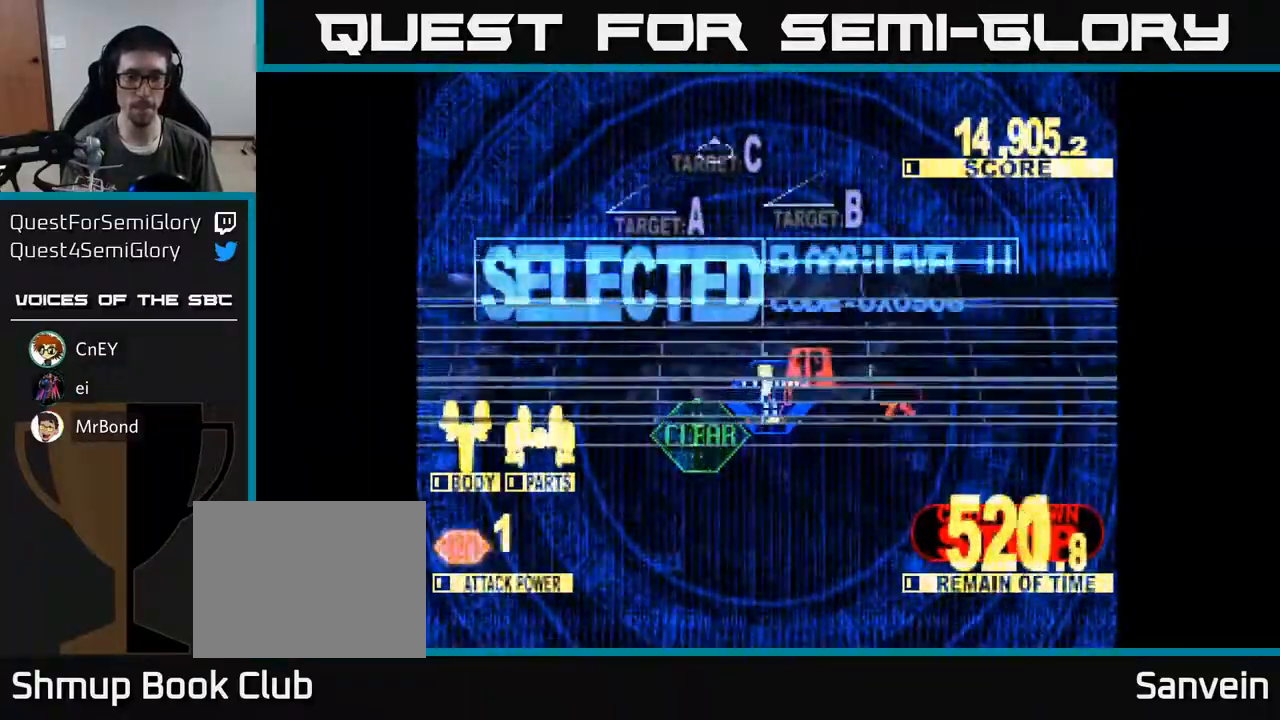
{"buttons": ["X", "DPAD_UP"], "right_stick": "center", "events": []}
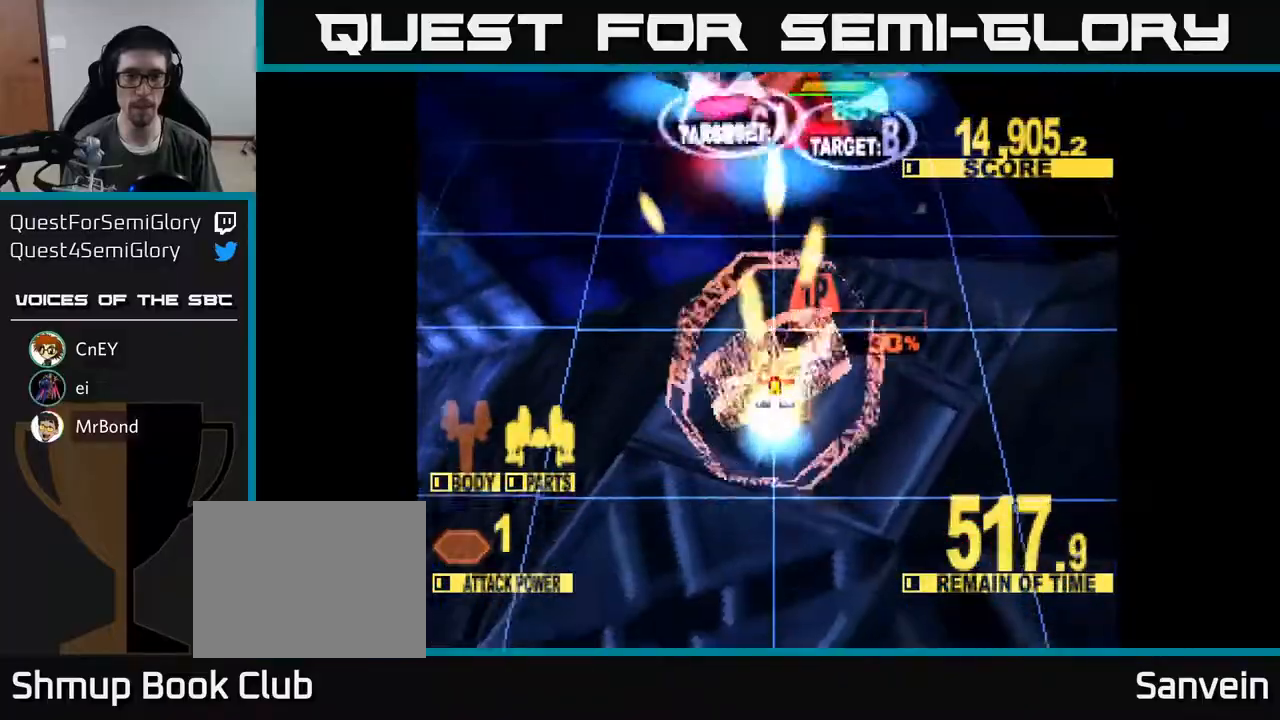
{"buttons": ["X", "DPAD_LEFT"], "right_stick": "center", "events": [[267, "DPAD_RIGHT", "down"], [283, "DPAD_UP", "up"], [350, "DPAD_UP", "down"], [433, "DPAD_RIGHT", "up"], [483, "DPAD_LEFT", "down"], [483, "DPAD_UP", "up"]]}
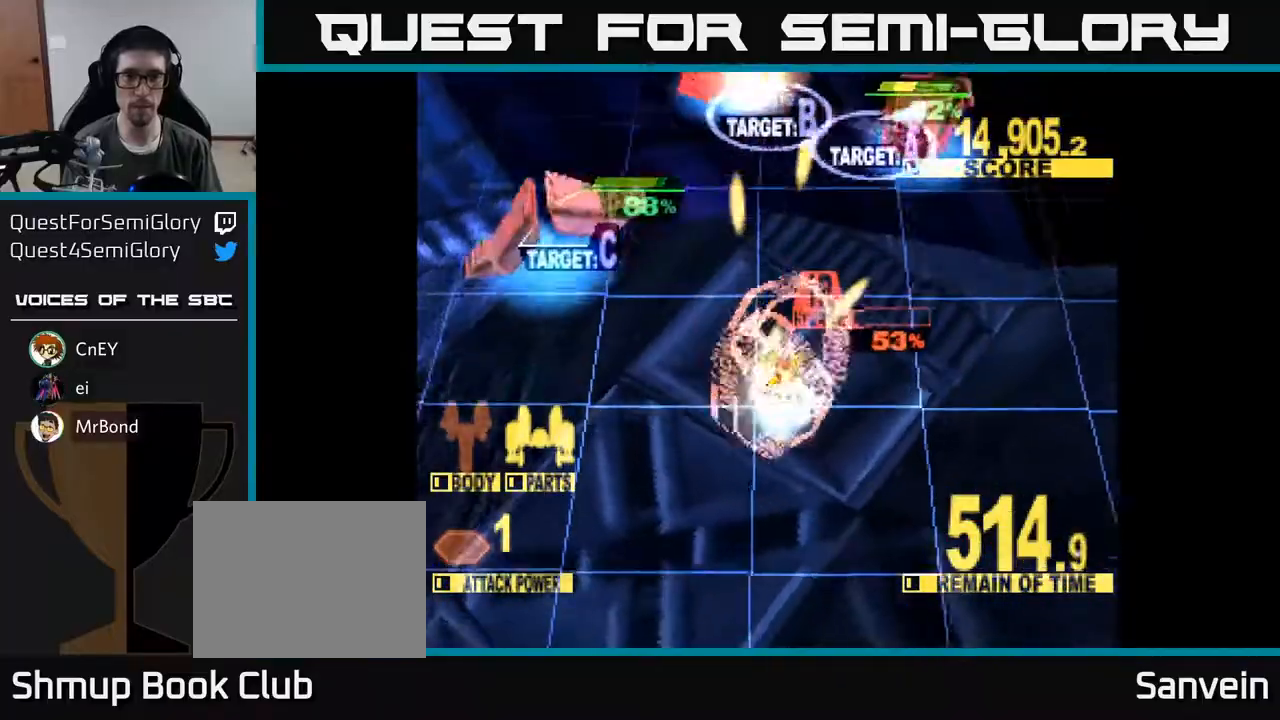
{"buttons": ["X", "DPAD_LEFT"], "right_stick": "center", "events": [[33, "DPAD_DOWN", "down"], [250, "DPAD_DOWN", "up"], [350, "DPAD_UP", "down"], [400, "DPAD_UP", "up"]]}
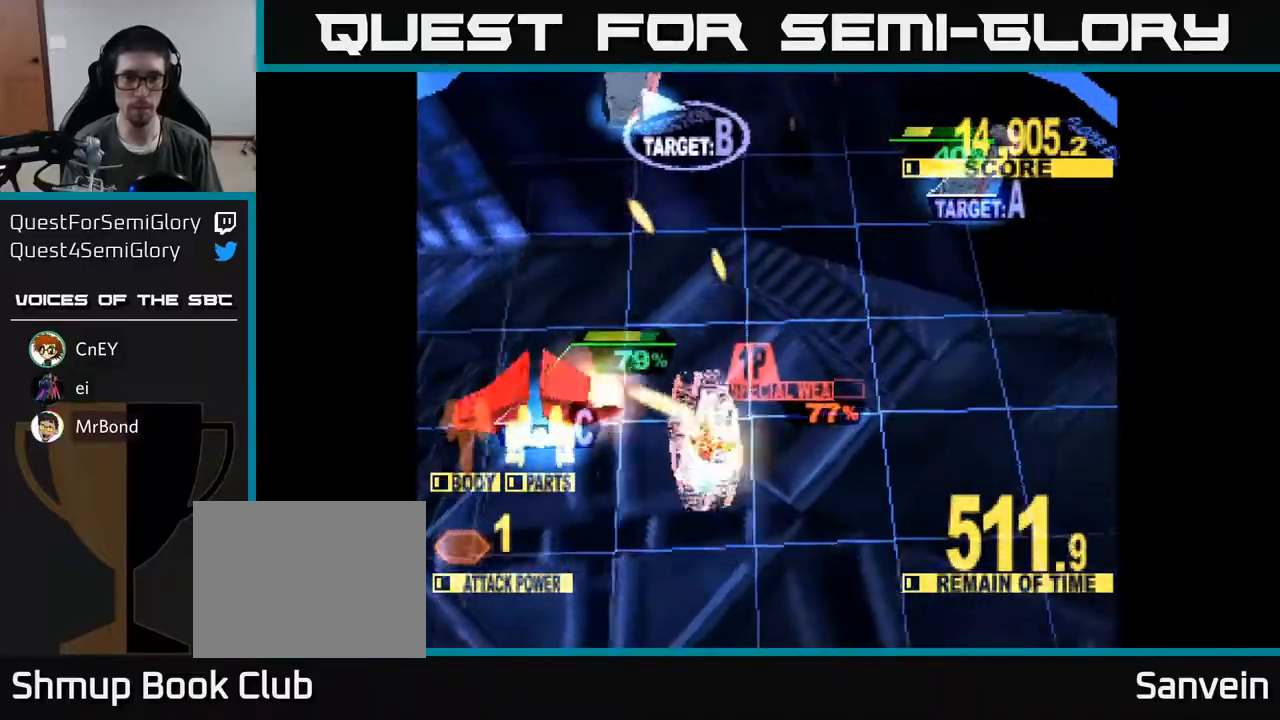
{"buttons": ["X", "DPAD_LEFT"], "right_stick": "center", "events": []}
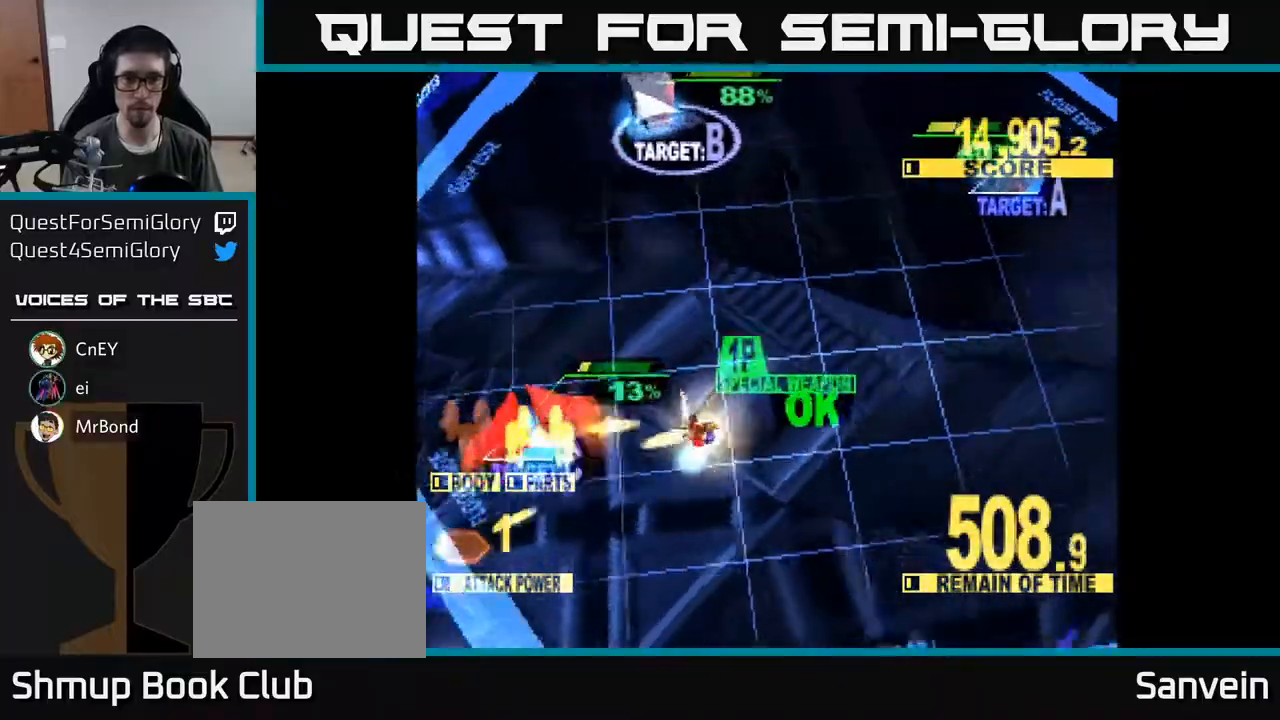
{"buttons": ["A", "DPAD_UP", "DPAD_RIGHT"], "right_stick": "center", "events": [[133, "DPAD_UP", "down"], [167, "DPAD_LEFT", "up"], [183, "DPAD_RIGHT", "down"], [250, "X", "up"], [433, "A", "down"]]}